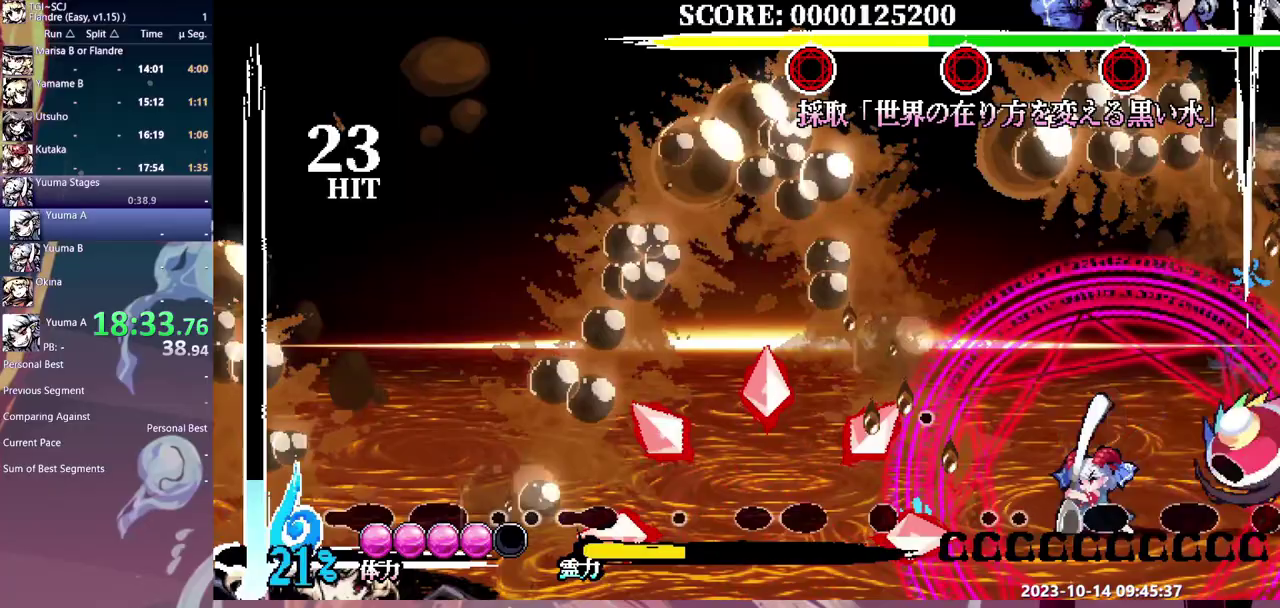
Gameplay with a controller (Xbox layout); each line is a JSON object with the inputs held at the frame after it. "events" lists button and stick changes between this image and that frame as [ms after this image, input, new state], when the widget could be followed in between. Not read: B DPAD_LEFT L1 L2 L3 R1 R2 R3 Y.
{"buttons": [], "events": []}
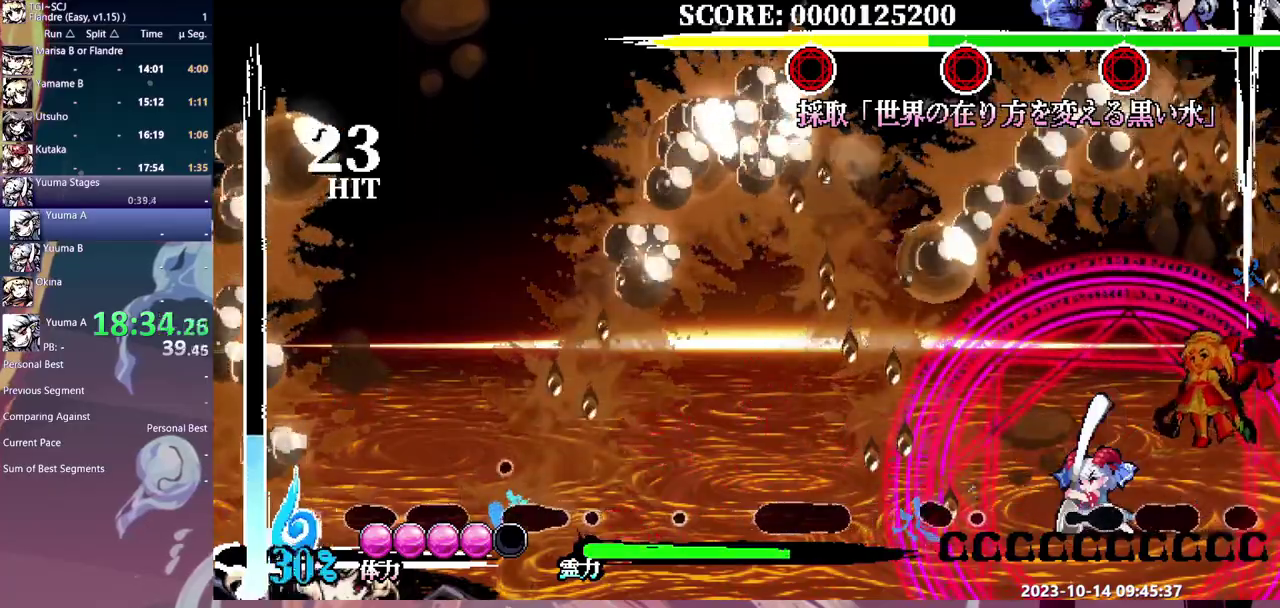
{"buttons": [], "events": []}
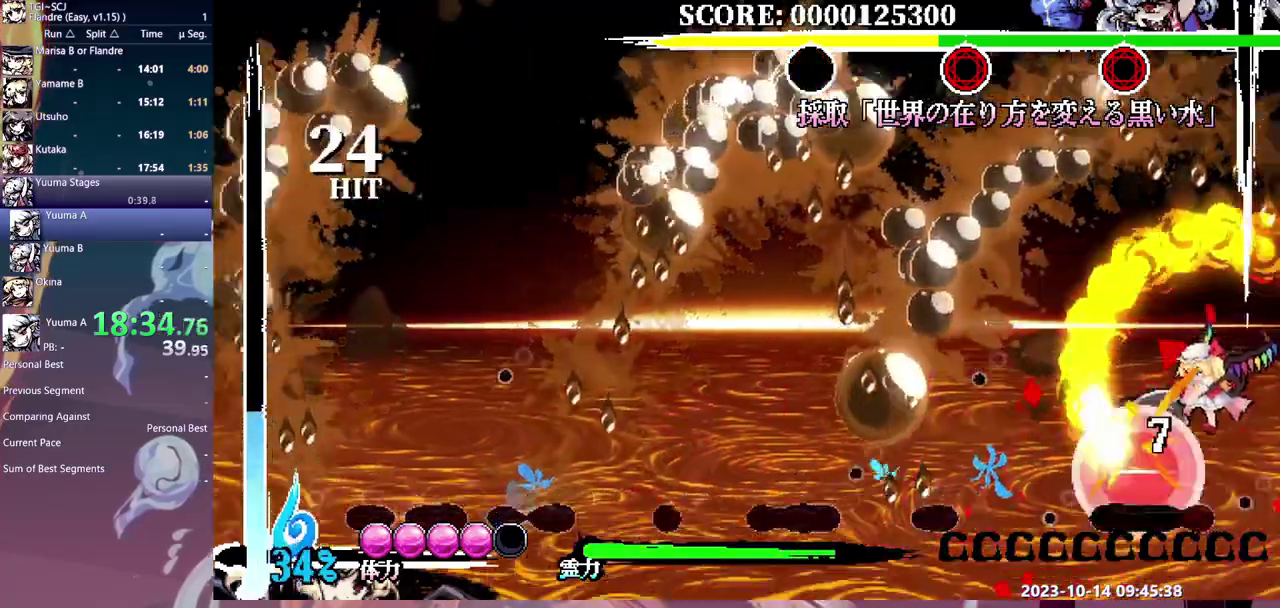
{"buttons": ["DPAD_DOWN"], "events": [[333, "DPAD_DOWN", "down"]]}
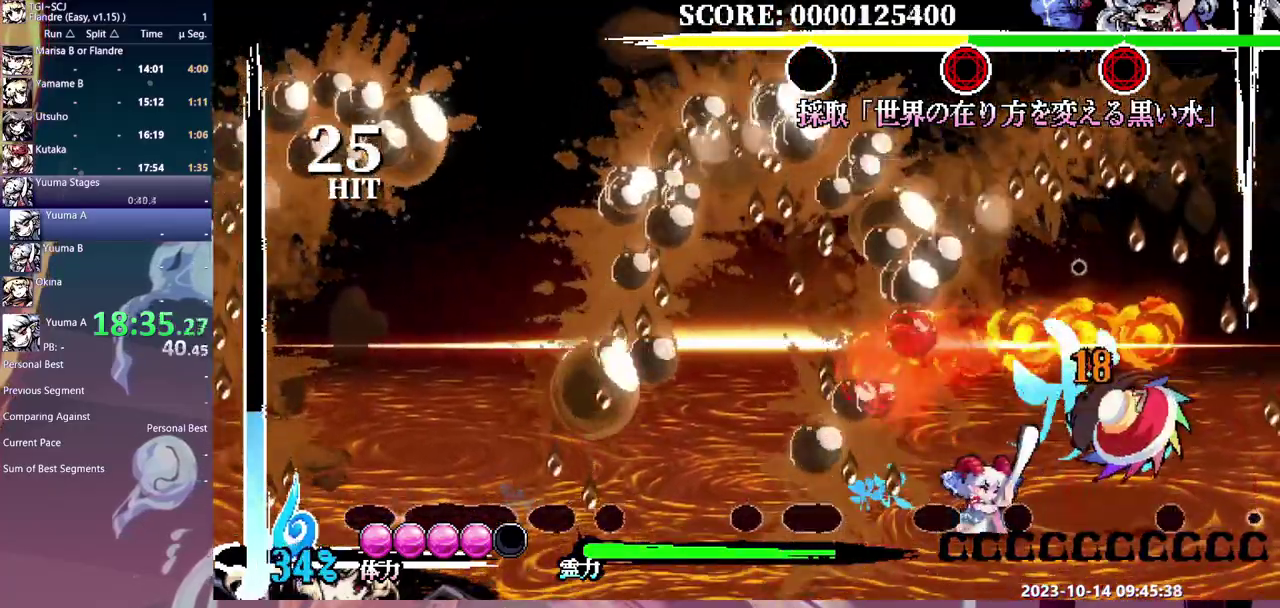
{"buttons": ["DPAD_DOWN"], "events": []}
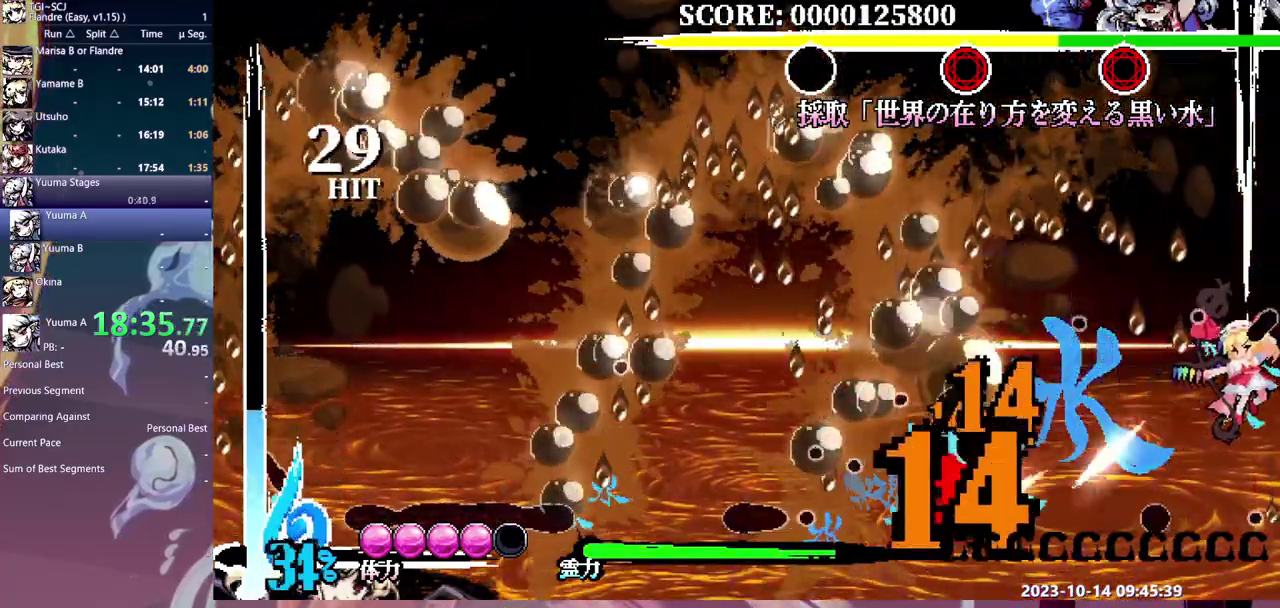
{"buttons": [], "events": [[233, "DPAD_DOWN", "up"]]}
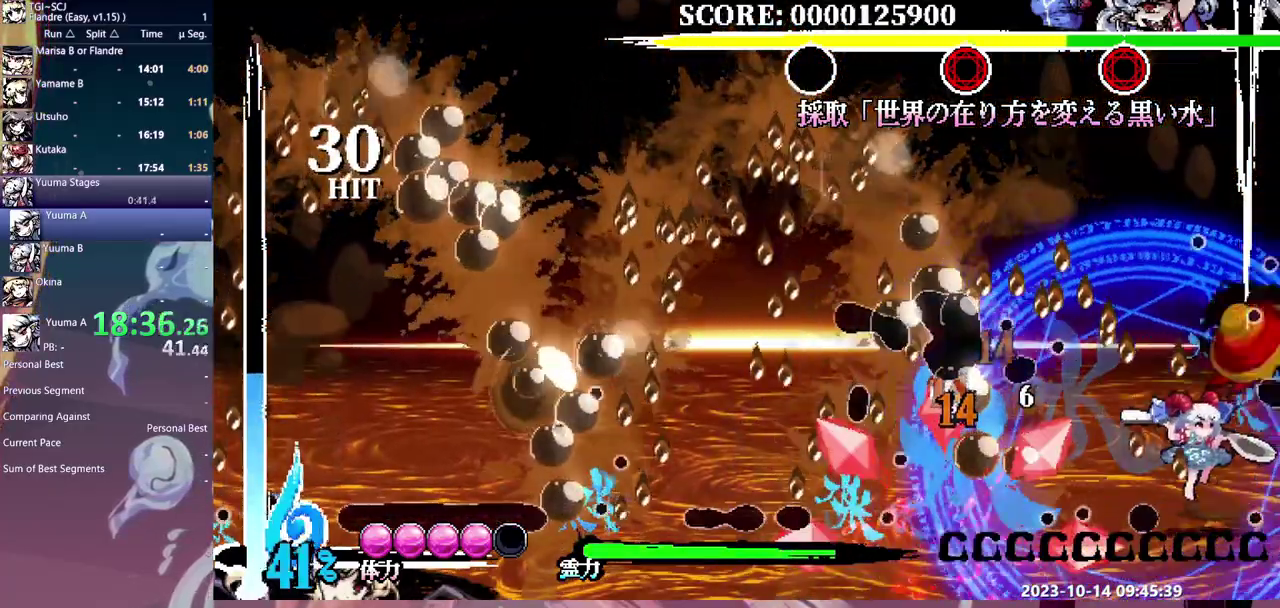
{"buttons": [], "events": []}
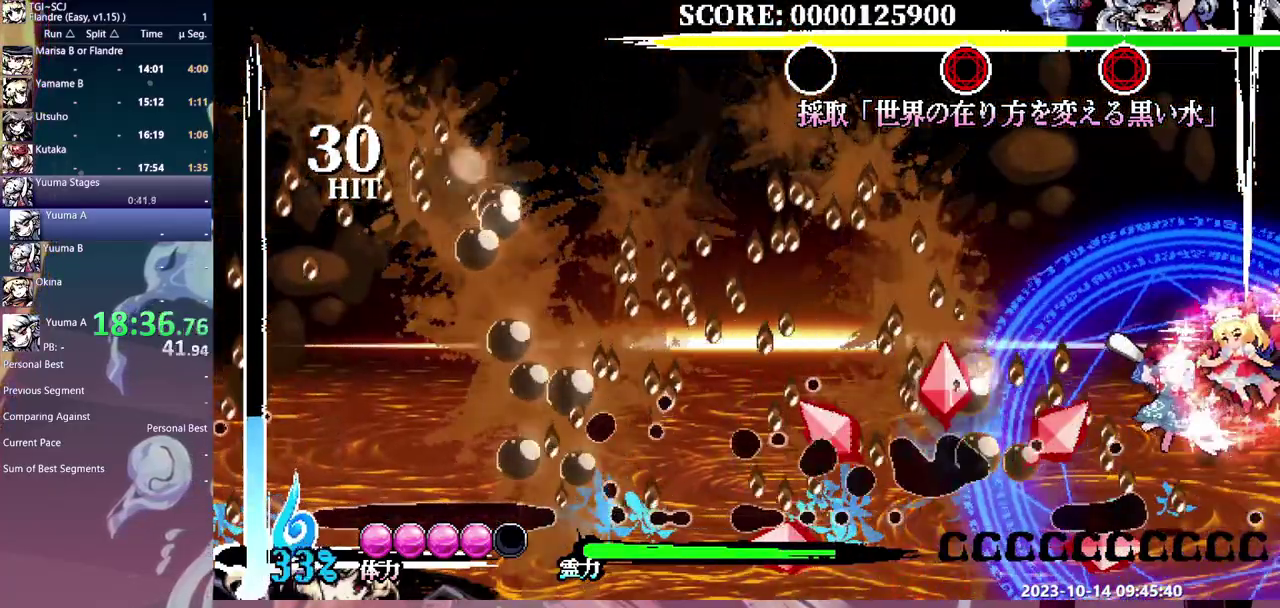
{"buttons": [], "events": []}
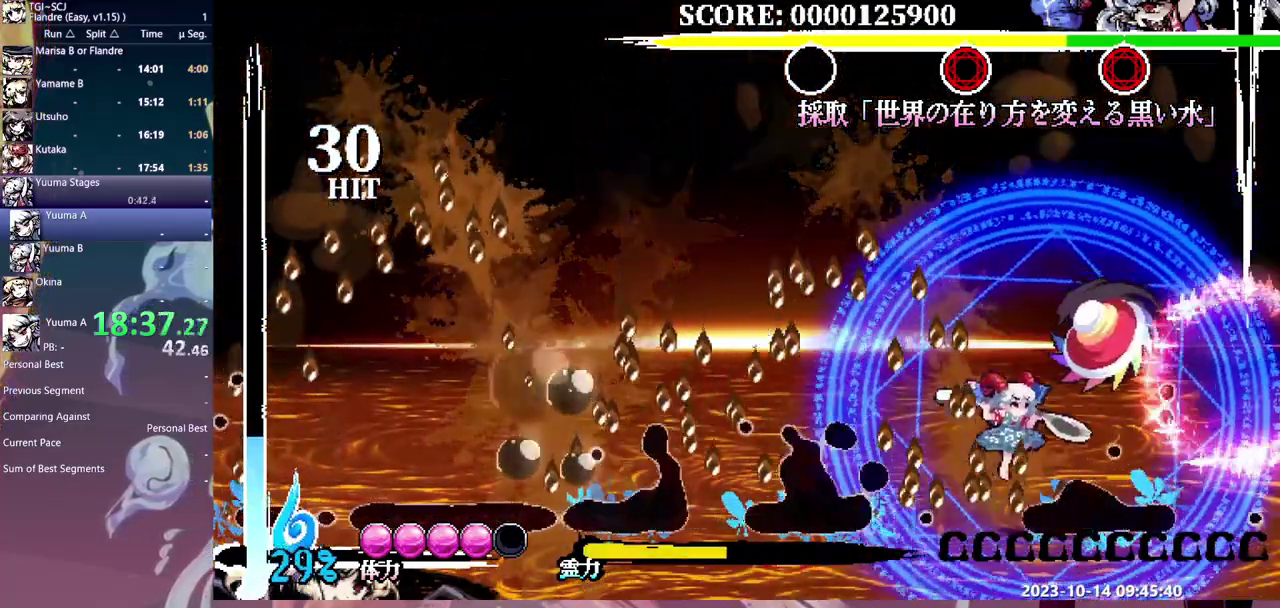
{"buttons": [], "events": []}
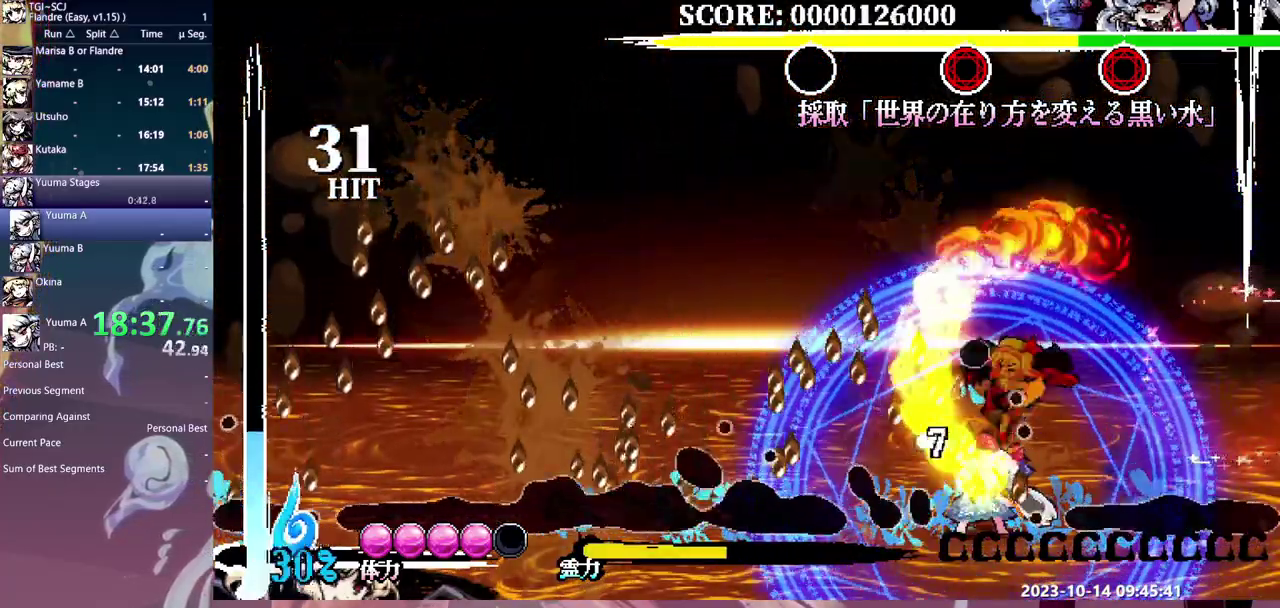
{"buttons": ["DPAD_RIGHT"], "events": [[400, "DPAD_RIGHT", "down"]]}
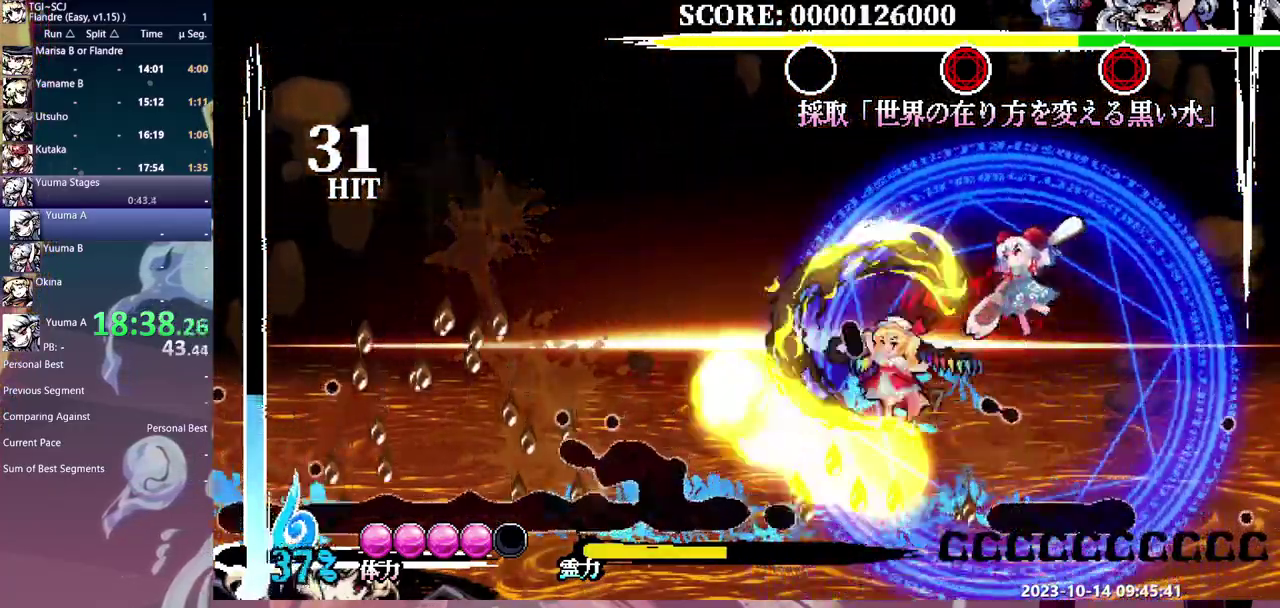
{"buttons": ["DPAD_RIGHT"], "events": []}
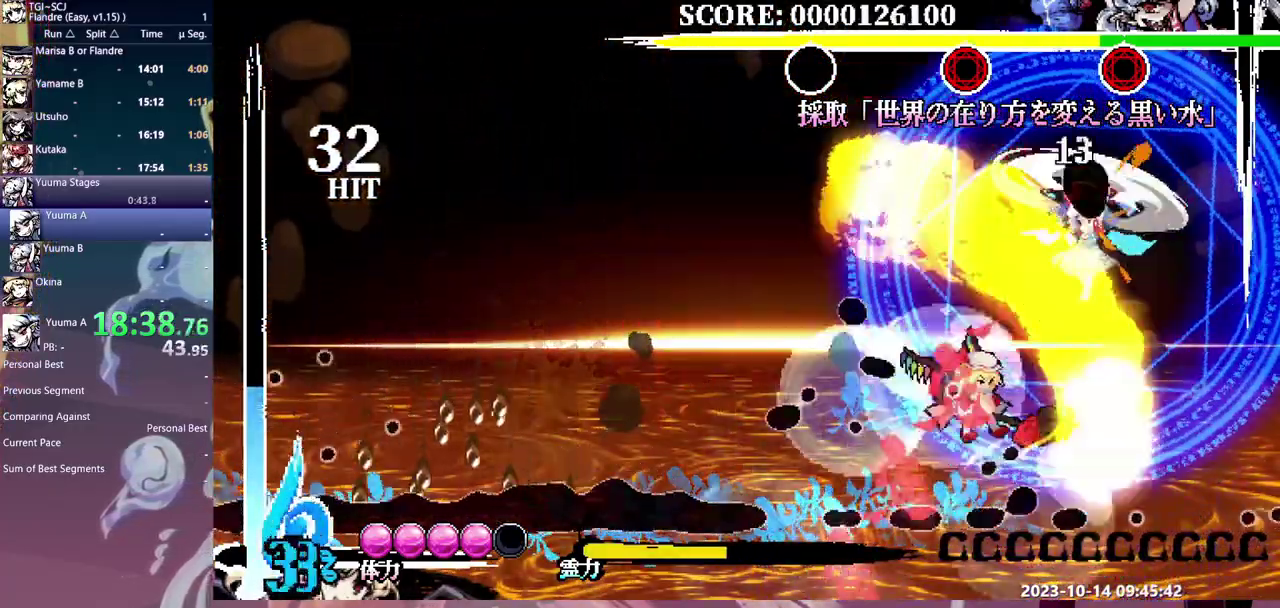
{"buttons": ["DPAD_RIGHT"], "events": []}
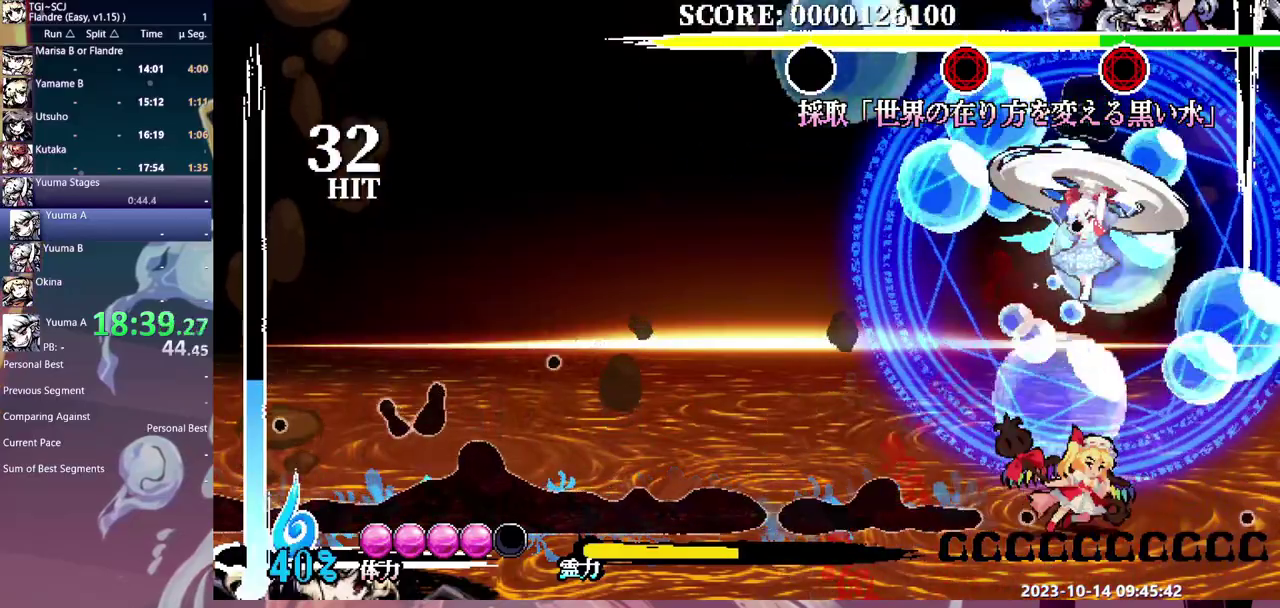
{"buttons": [], "events": [[383, "DPAD_RIGHT", "up"]]}
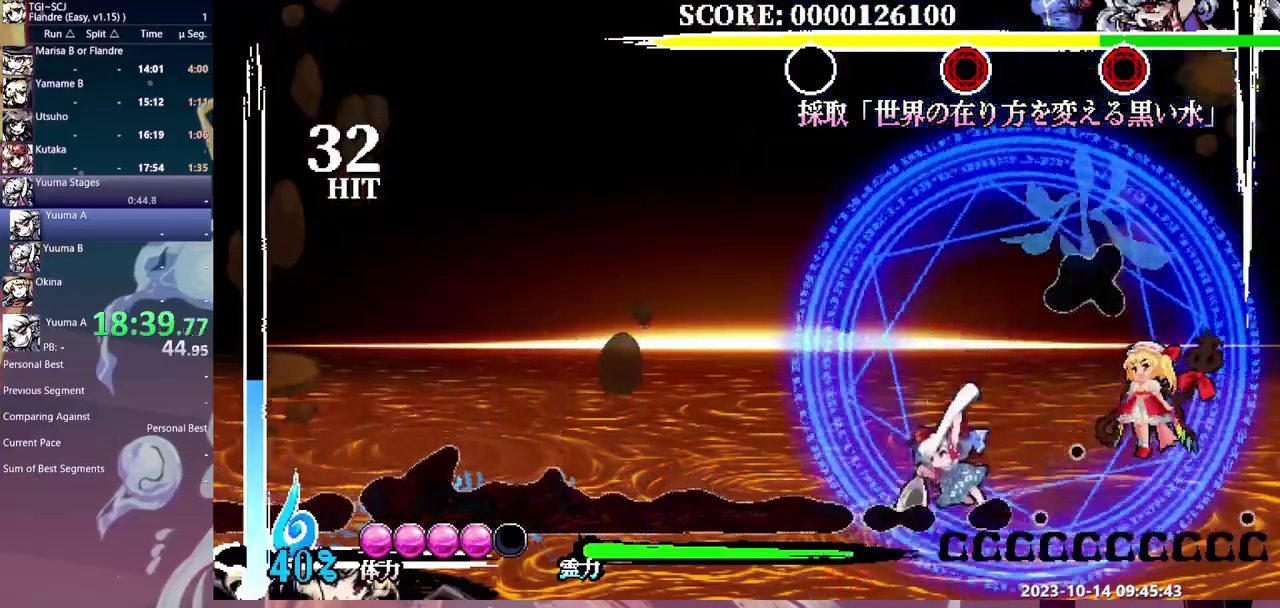
{"buttons": [], "events": []}
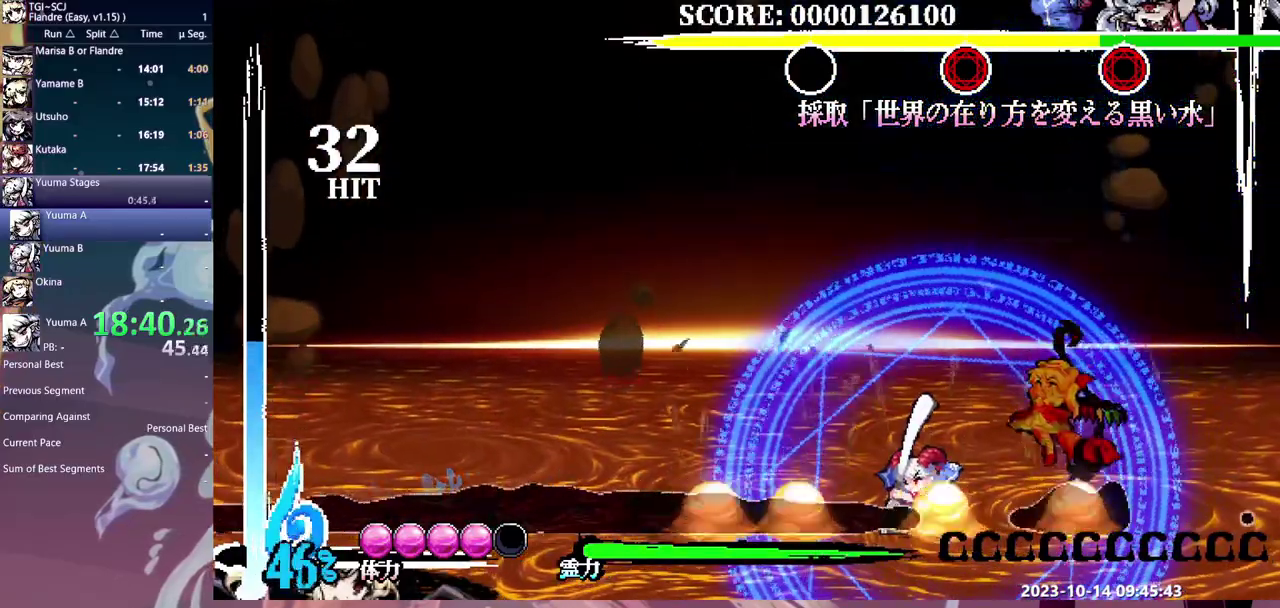
{"buttons": ["DPAD_DOWN"], "events": [[50, "DPAD_DOWN", "down"]]}
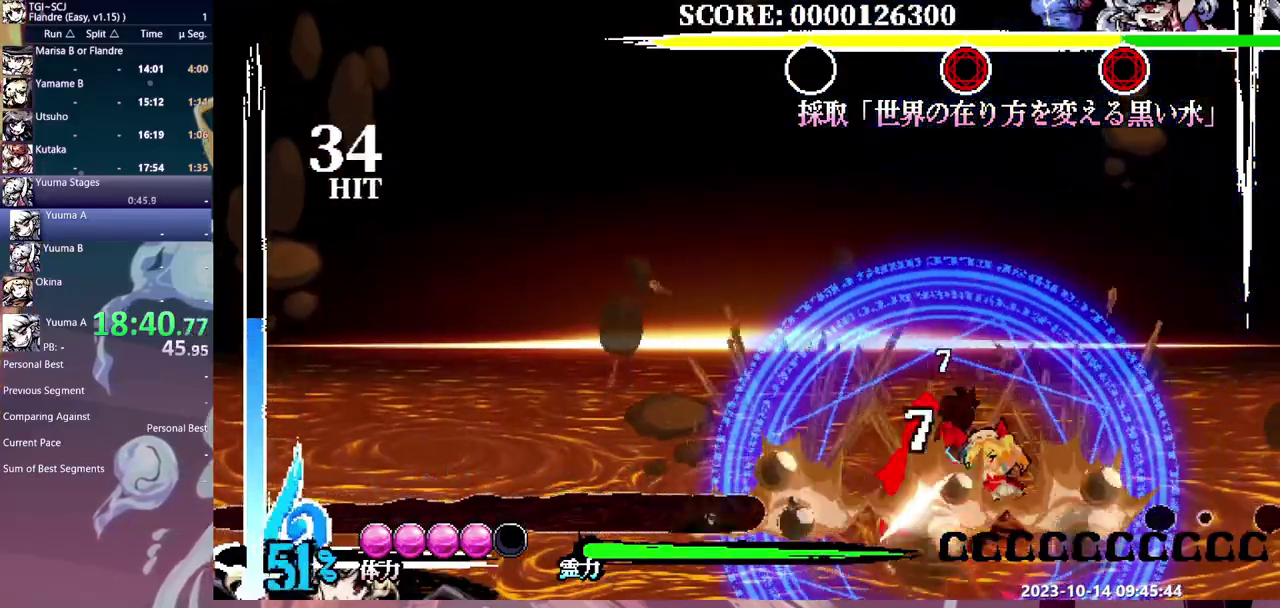
{"buttons": ["DPAD_DOWN"], "events": []}
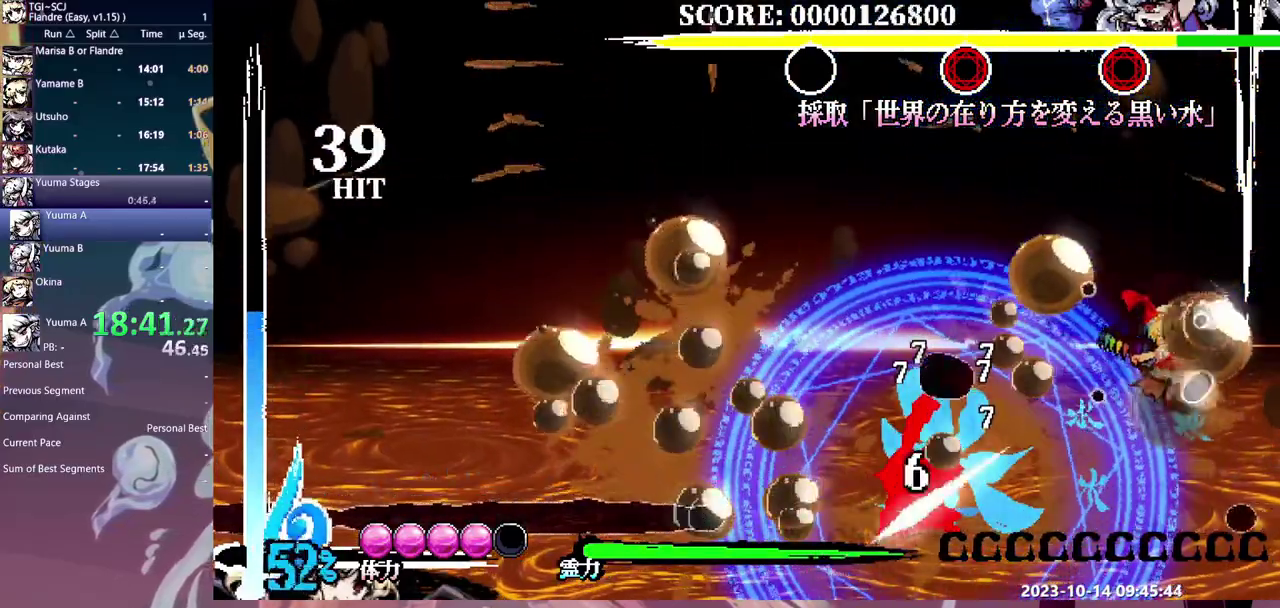
{"buttons": [], "events": [[83, "DPAD_DOWN", "up"]]}
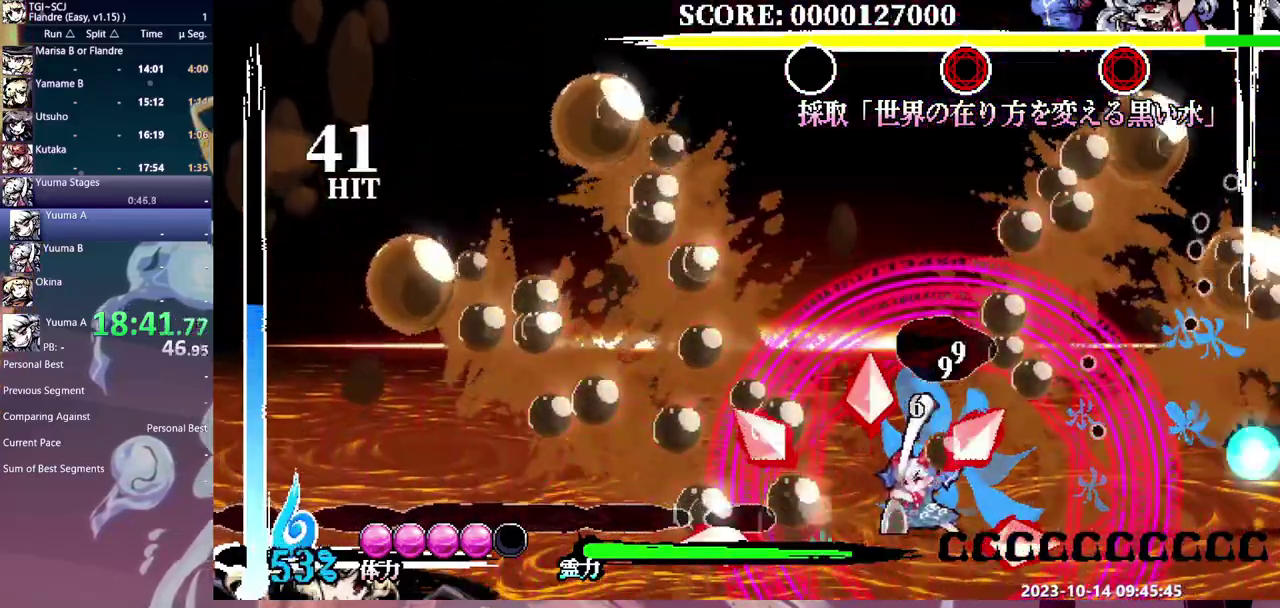
{"buttons": ["DPAD_DOWN"], "events": [[350, "DPAD_DOWN", "down"]]}
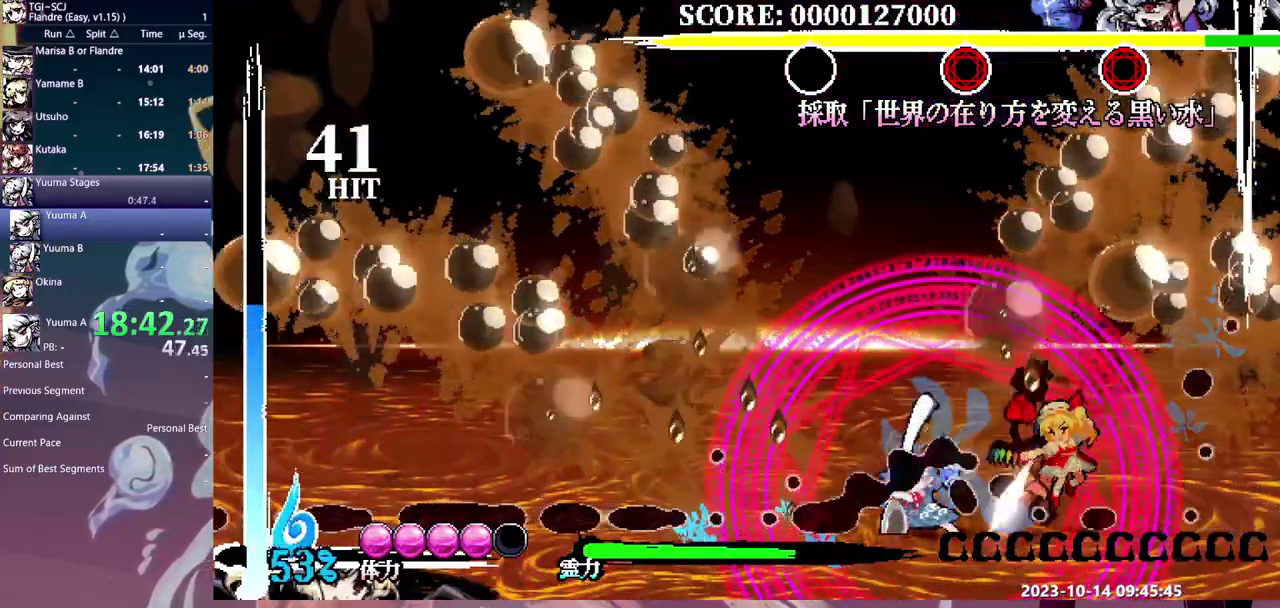
{"buttons": ["DPAD_DOWN"], "events": []}
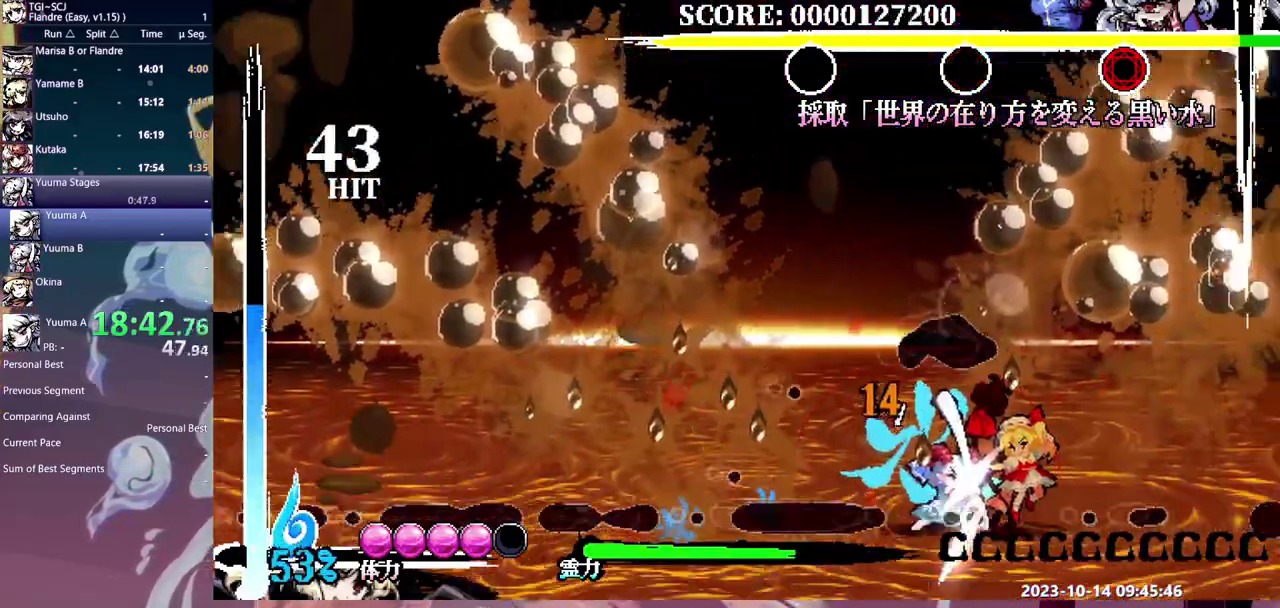
{"buttons": [], "events": [[83, "DPAD_DOWN", "up"]]}